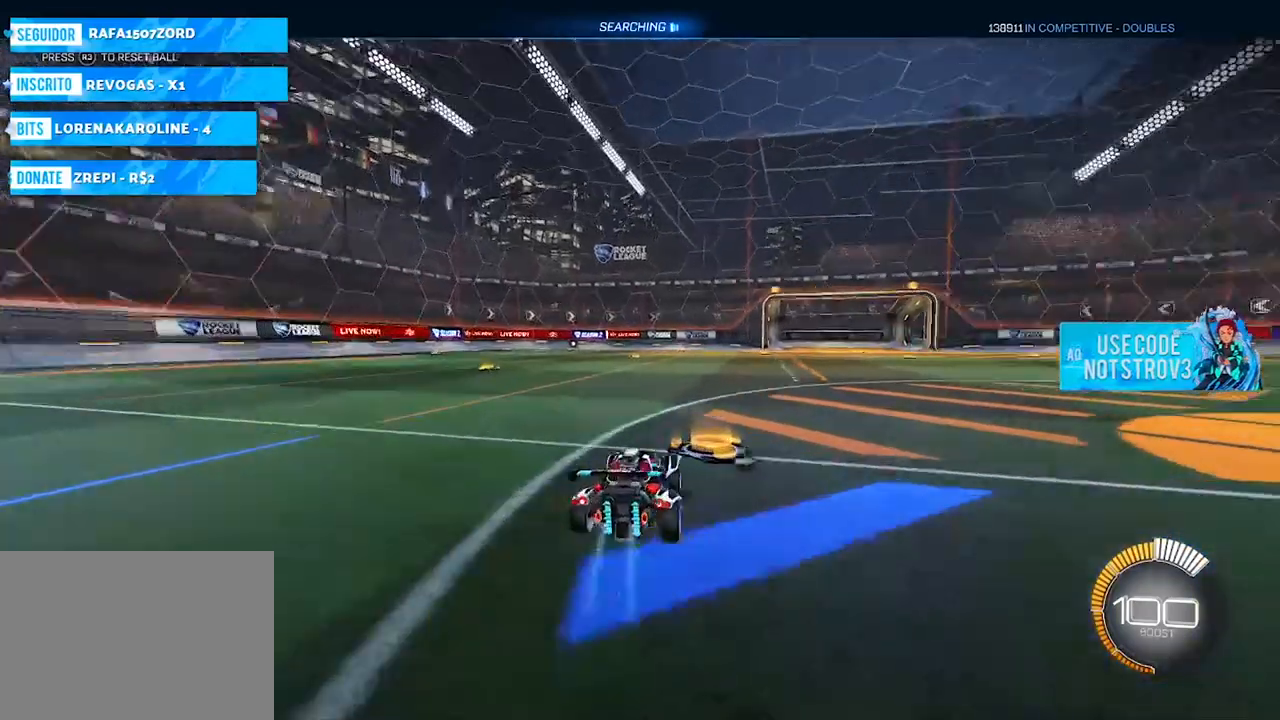
Gameplay with a controller (PlayStation layout); each line is a JSON object with the inputs held at the frame after it. "events" lists button and stick changes between this image and that frame as [ms after this image, input, new state], when the widget could be followed in between. Not read: R2.
{"buttons": [], "left_stick": "down-left", "right_stick": "center", "events": [[50, "CROSS", "down"], [50, "left_stick", "down-right"], [200, "CROSS", "up"], [200, "left_stick", "up-left"], [250, "CROSS", "down"], [350, "CROSS", "up"], [350, "left_stick", "down-left"]]}
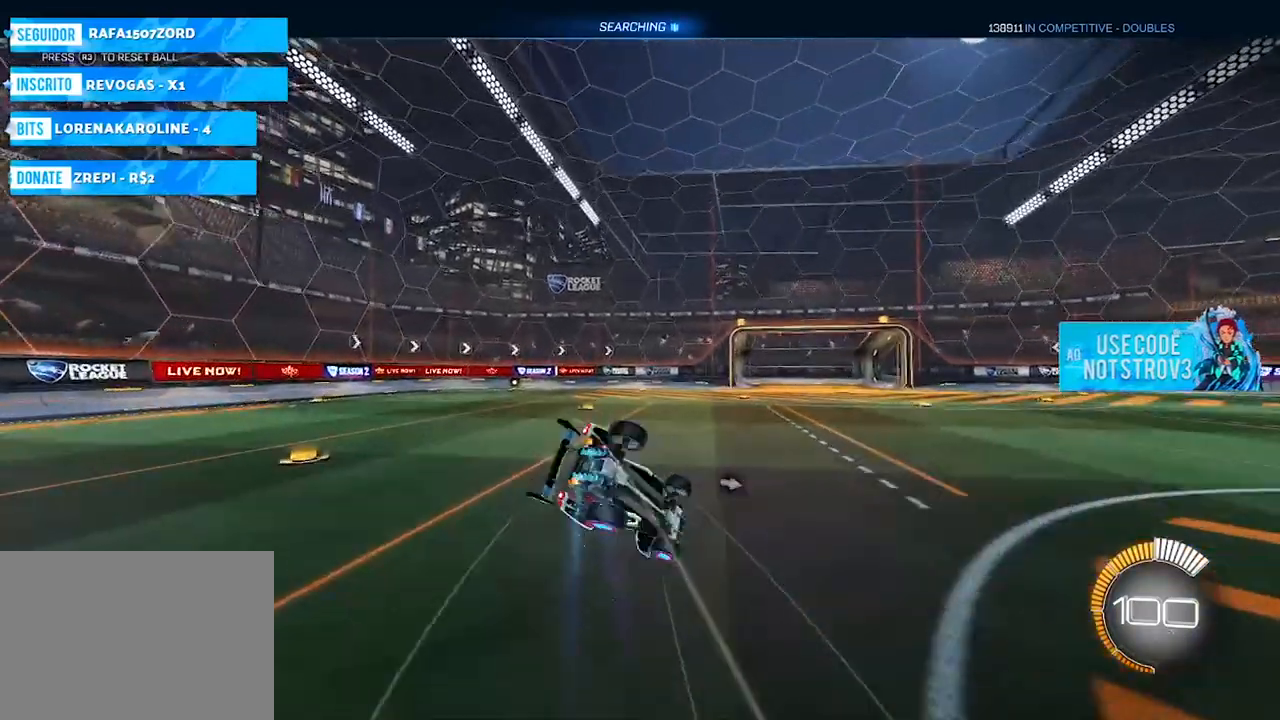
{"buttons": ["TRIANGLE"], "left_stick": "down-left", "right_stick": "center", "events": [[50, "left_stick", "down"], [317, "left_stick", "down-left"], [417, "TRIANGLE", "down"]]}
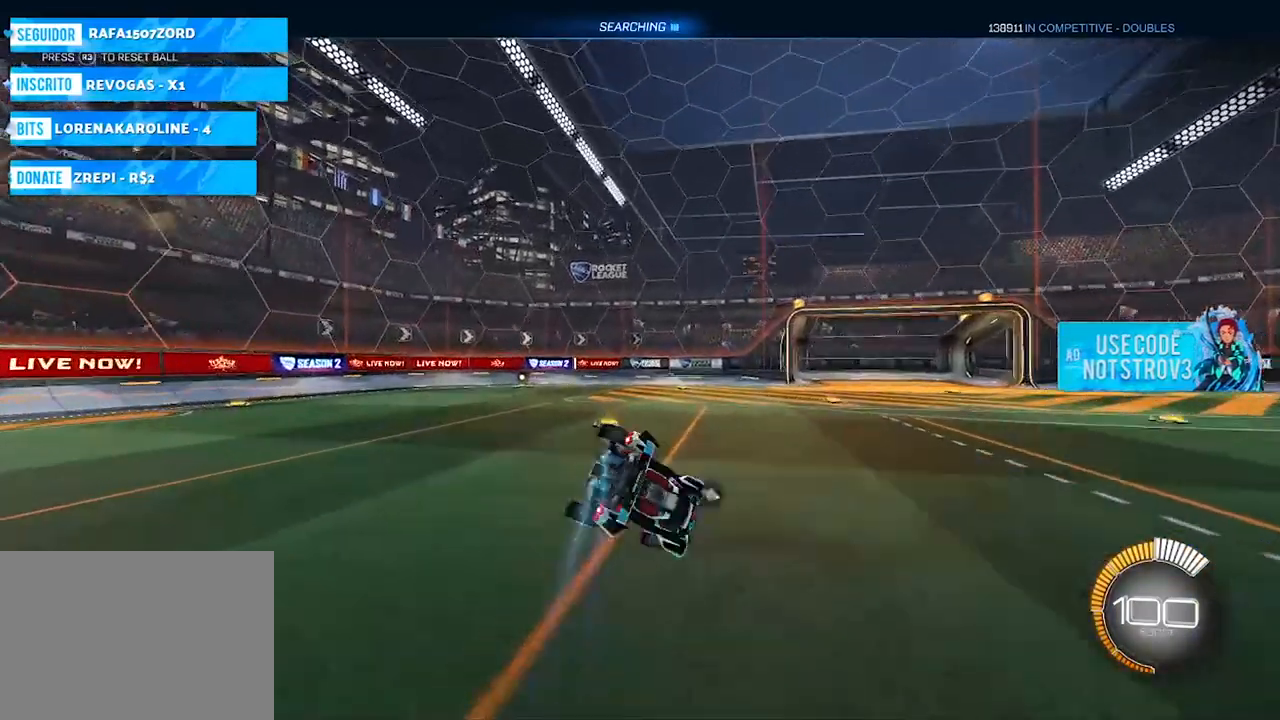
{"buttons": [], "left_stick": "right", "right_stick": "center", "events": [[267, "TRIANGLE", "up"], [350, "left_stick", "center"], [500, "left_stick", "right"]]}
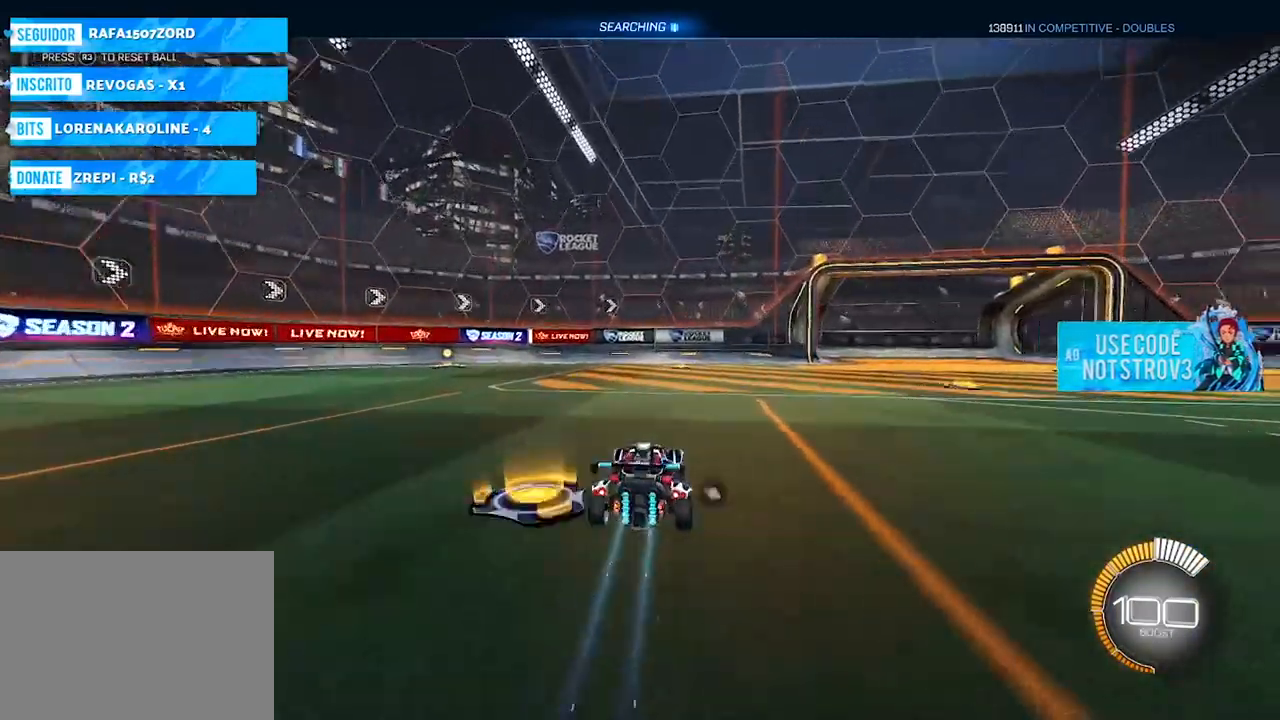
{"buttons": [], "left_stick": "right", "right_stick": "center", "events": [[100, "L1", "down"], [301, "L1", "up"]]}
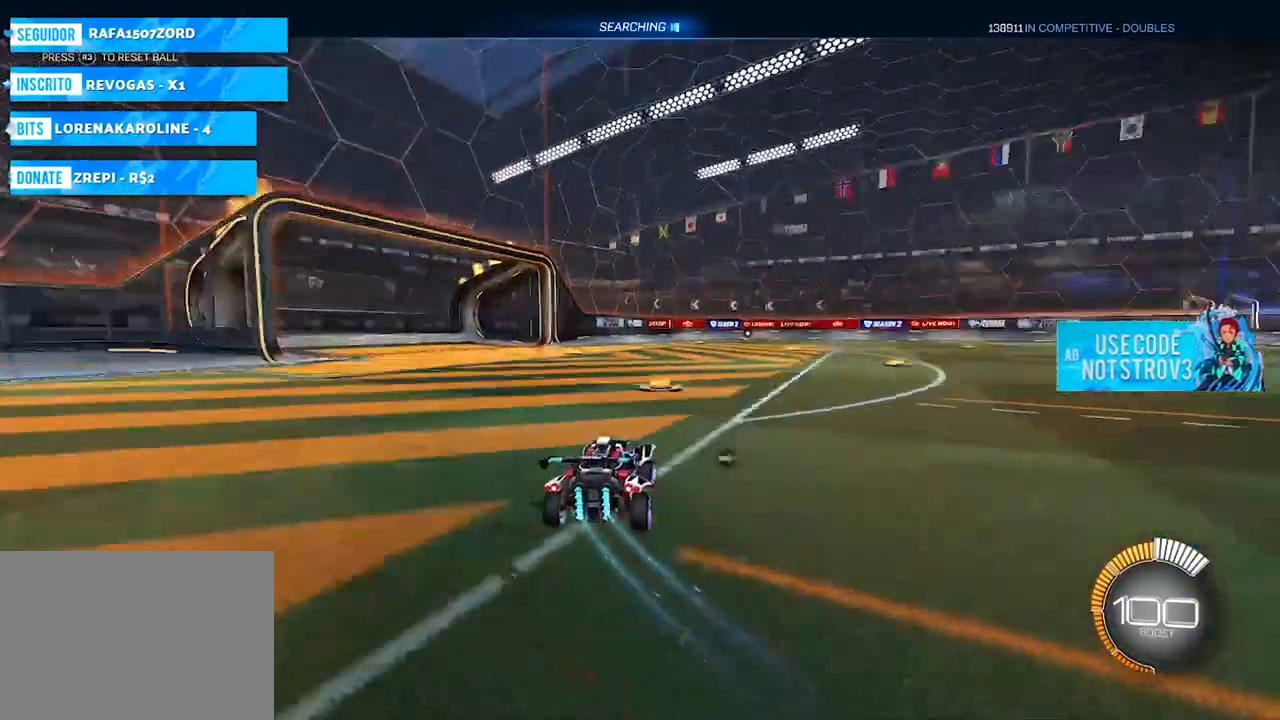
{"buttons": [], "left_stick": "right", "right_stick": "center", "events": []}
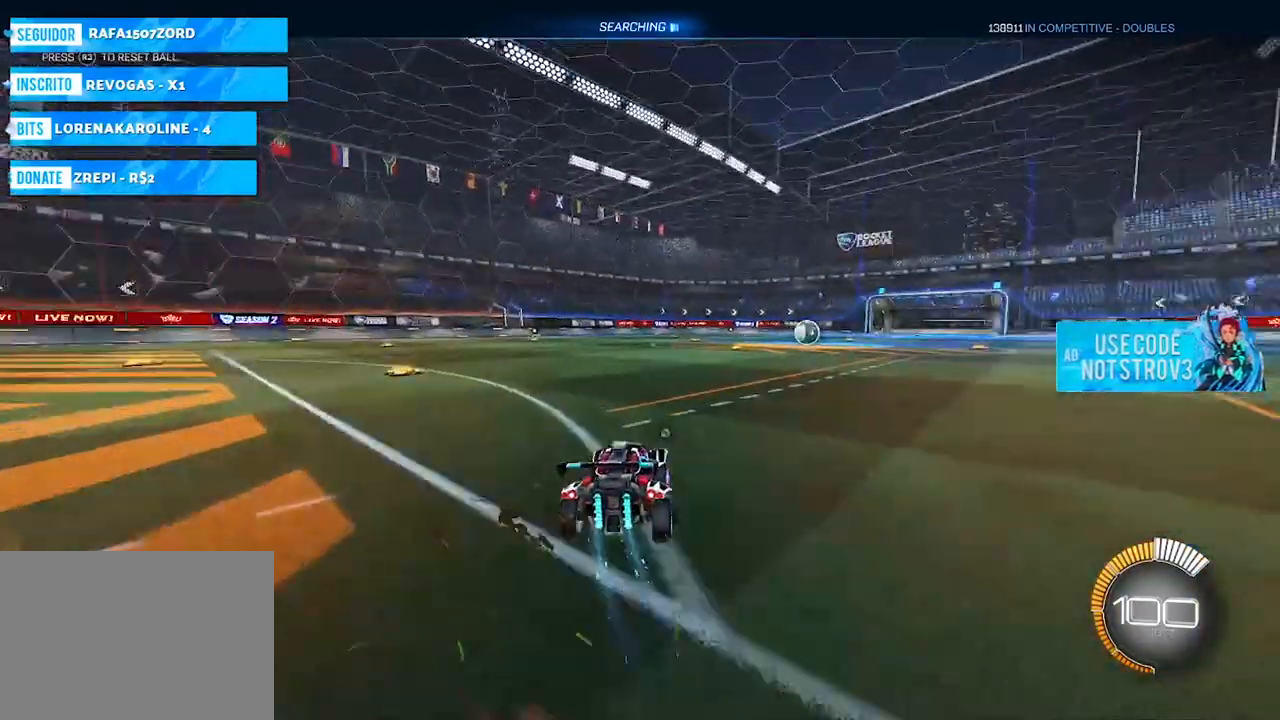
{"buttons": ["TRIANGLE"], "left_stick": "down-left", "right_stick": "center"}
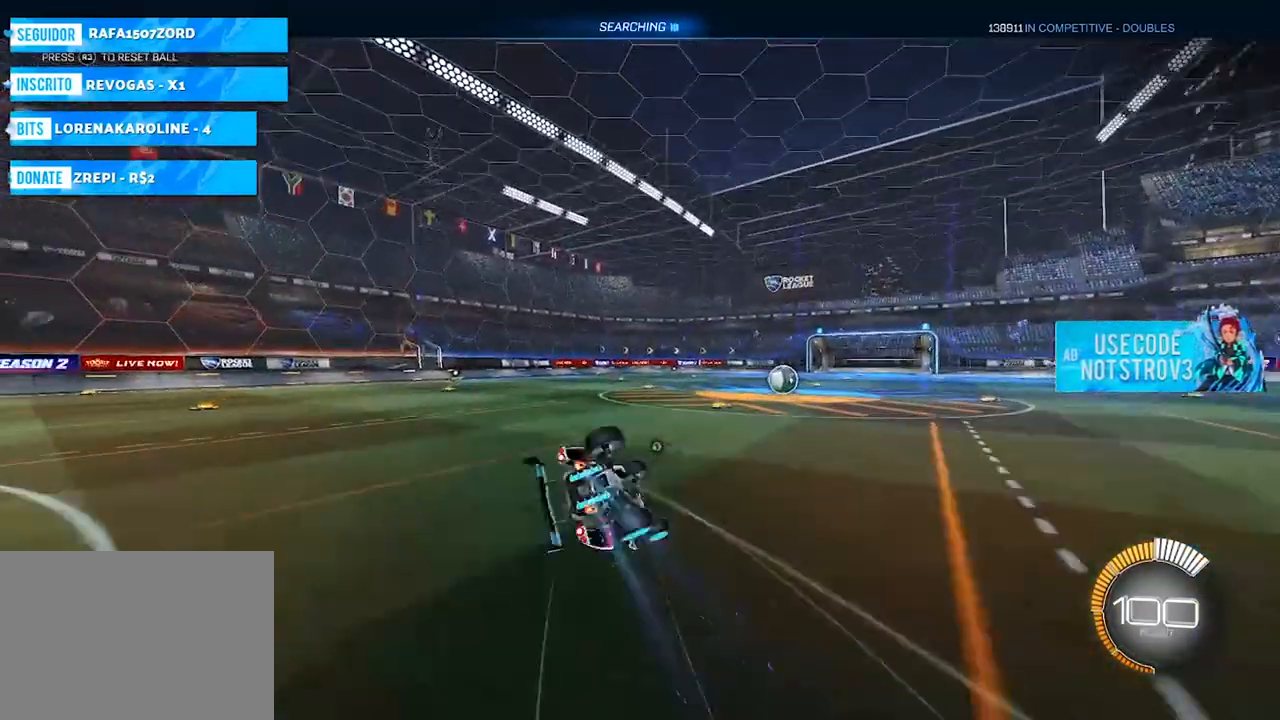
{"buttons": [], "left_stick": "down-left", "right_stick": "center", "events": [[467, "TRIANGLE", "up"]]}
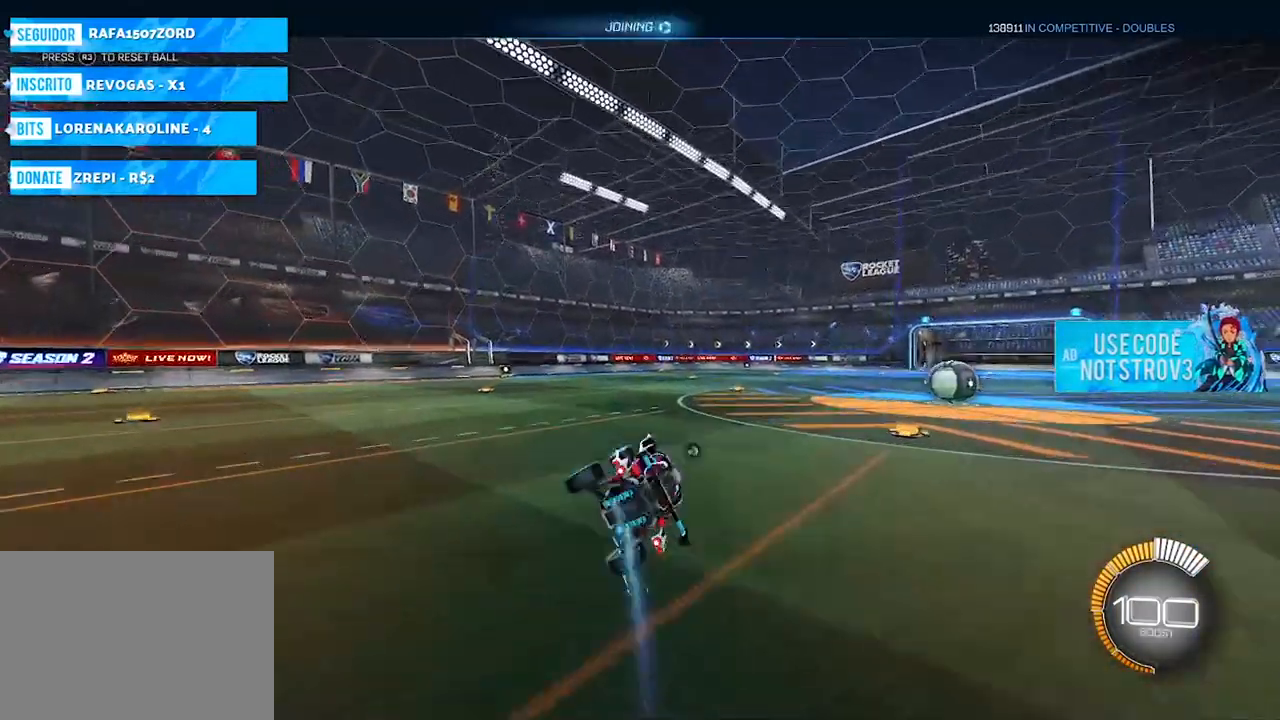
{"buttons": [], "left_stick": "center", "right_stick": "center", "events": [[16, "left_stick", "center"], [166, "left_stick", "right"], [433, "left_stick", "center"]]}
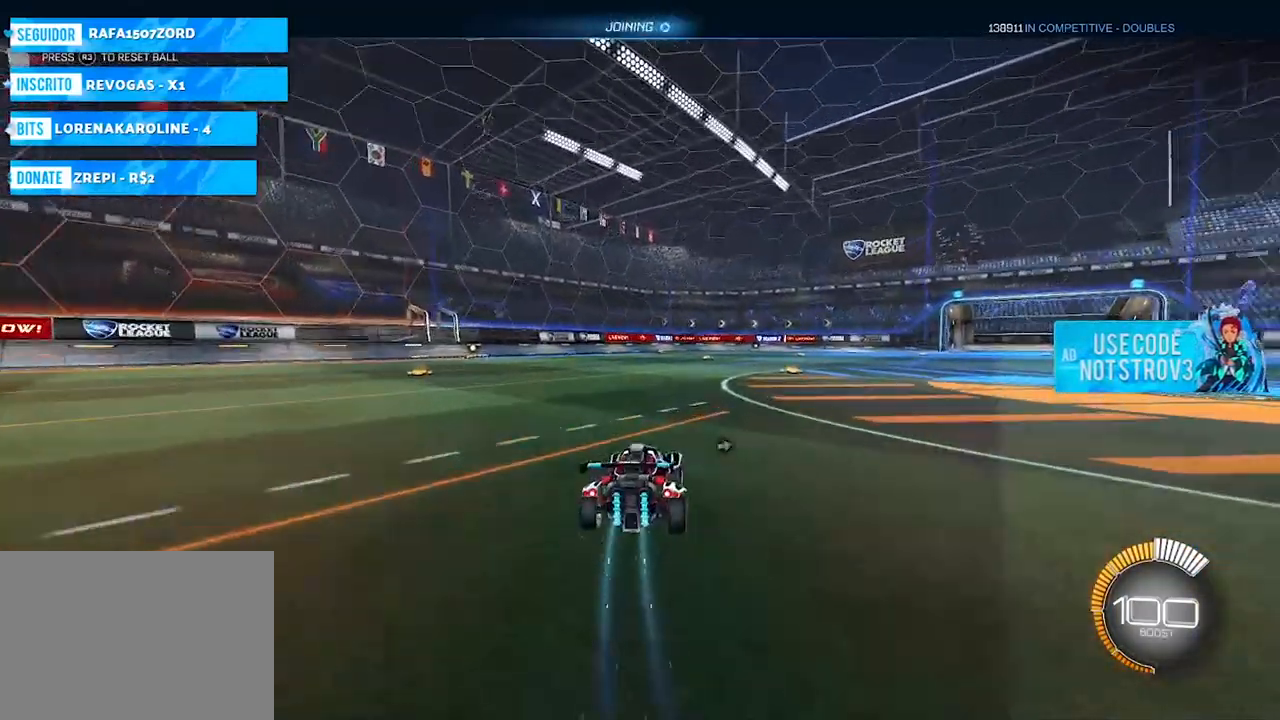
{"buttons": [], "left_stick": "center", "right_stick": "center", "events": [[33, "left_stick", "right"], [217, "left_stick", "center"]]}
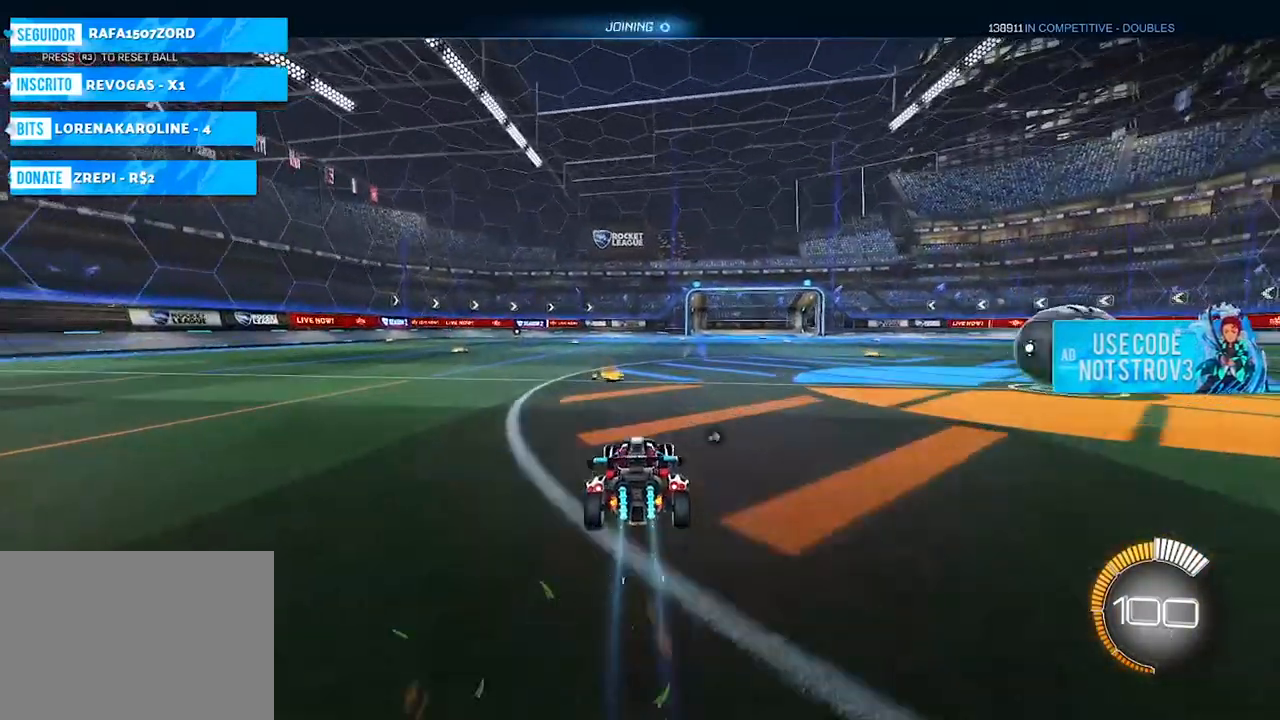
{"buttons": [], "left_stick": "right", "right_stick": "center", "events": [[266, "left_stick", "right"], [317, "CROSS", "down"], [417, "CROSS", "up"]]}
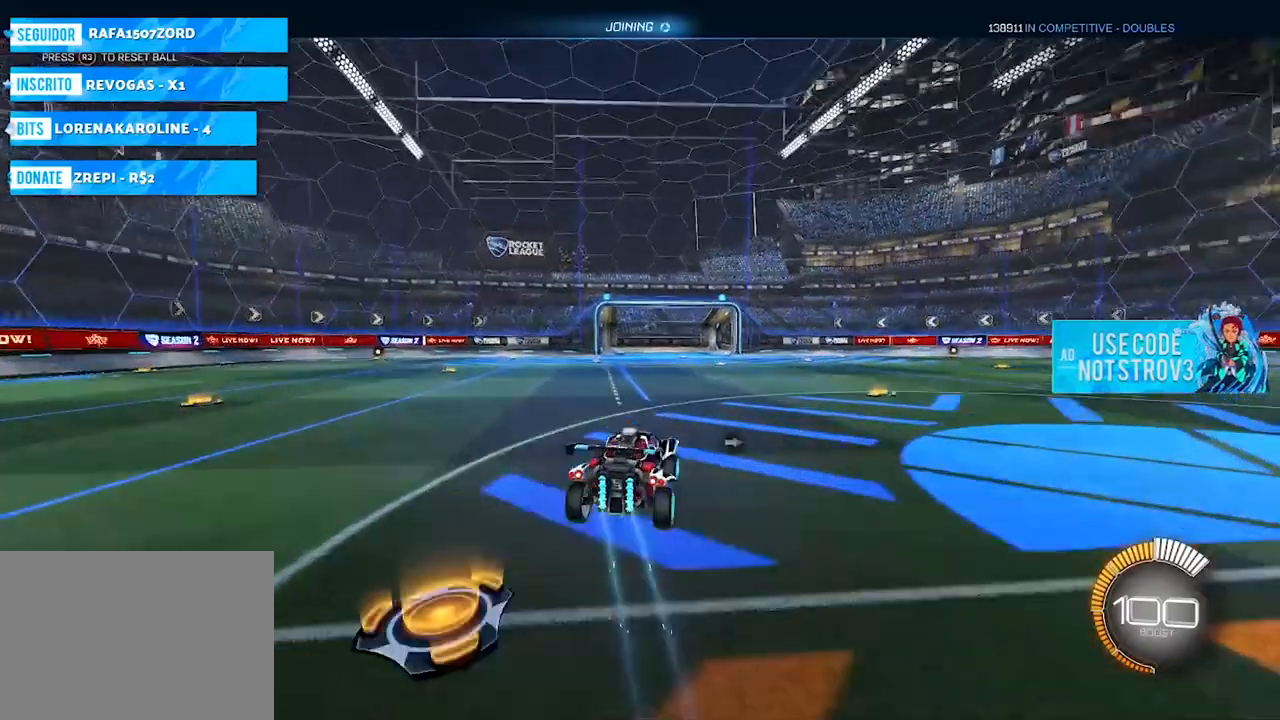
{"buttons": ["CIRCLE", "TRIANGLE"], "left_stick": "right", "right_stick": "center", "events": [[17, "TRIANGLE", "down"], [167, "CIRCLE", "down"], [334, "CIRCLE", "up"], [484, "CIRCLE", "down"]]}
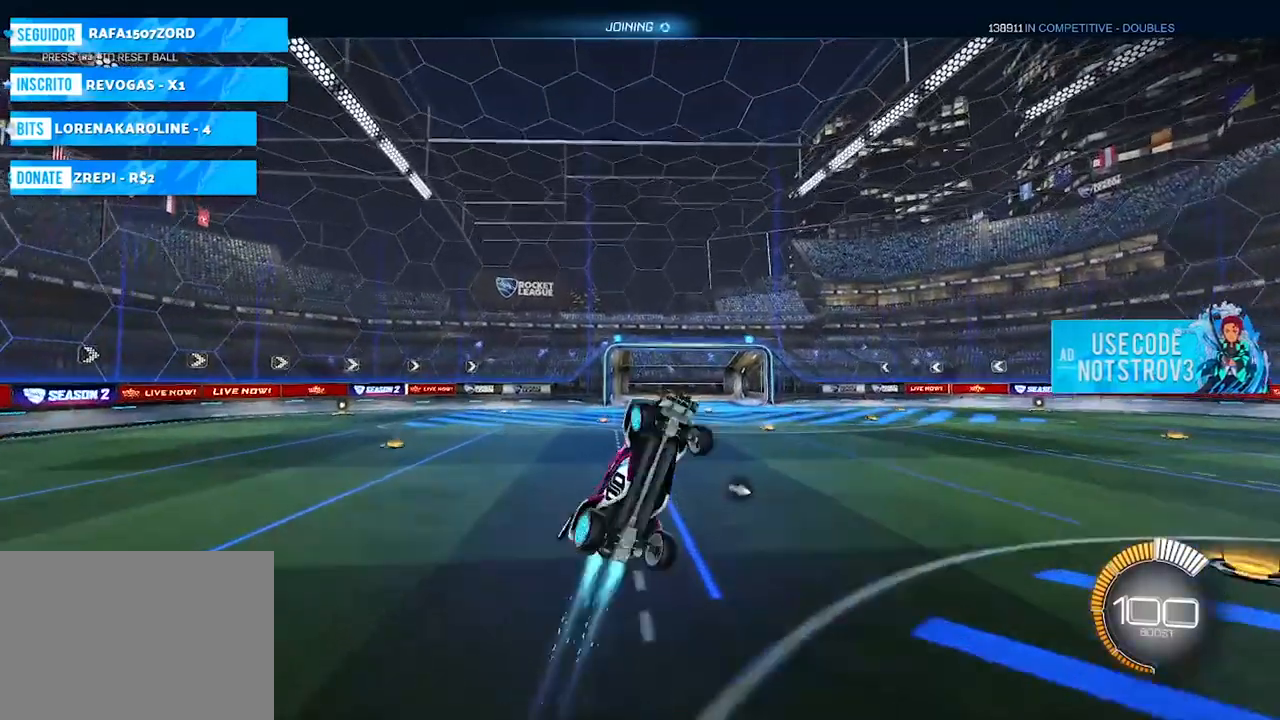
{"buttons": [], "left_stick": "center", "right_stick": "center", "events": [[66, "CIRCLE", "up"], [317, "left_stick", "center"], [367, "TRIANGLE", "up"]]}
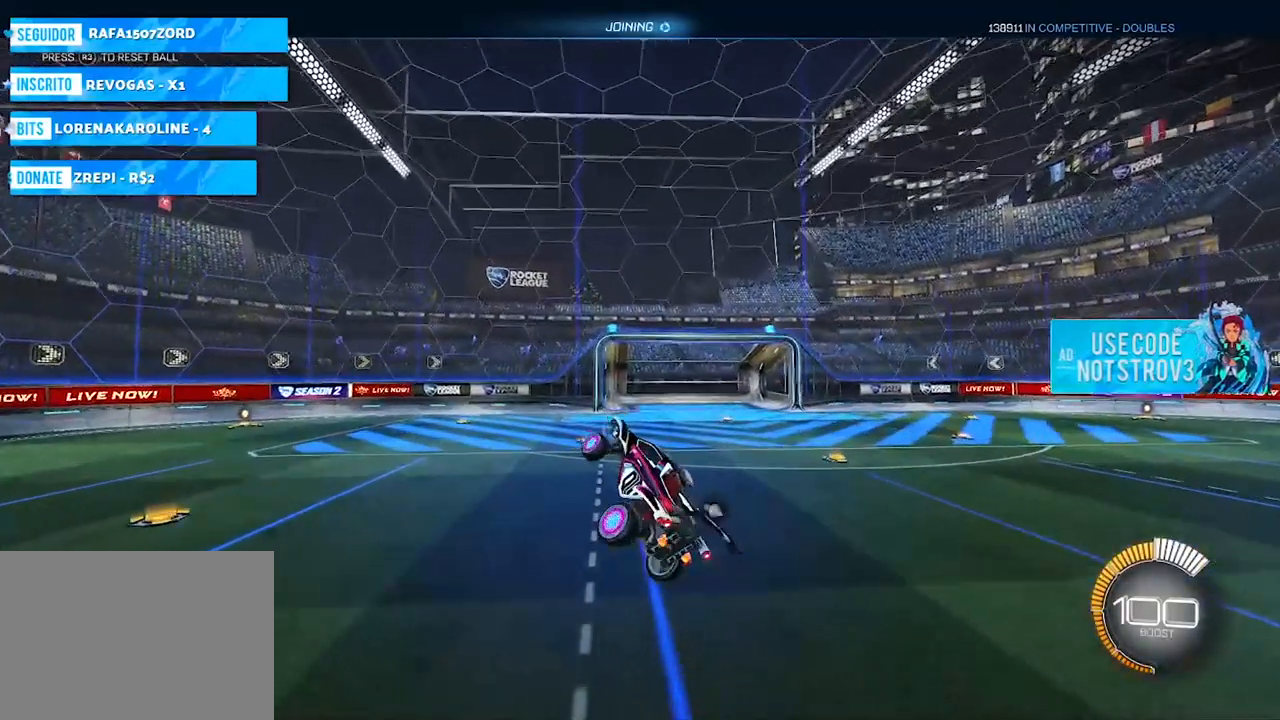
{"buttons": [], "left_stick": "right", "right_stick": "center", "events": [[367, "left_stick", "up-right"], [467, "left_stick", "right"]]}
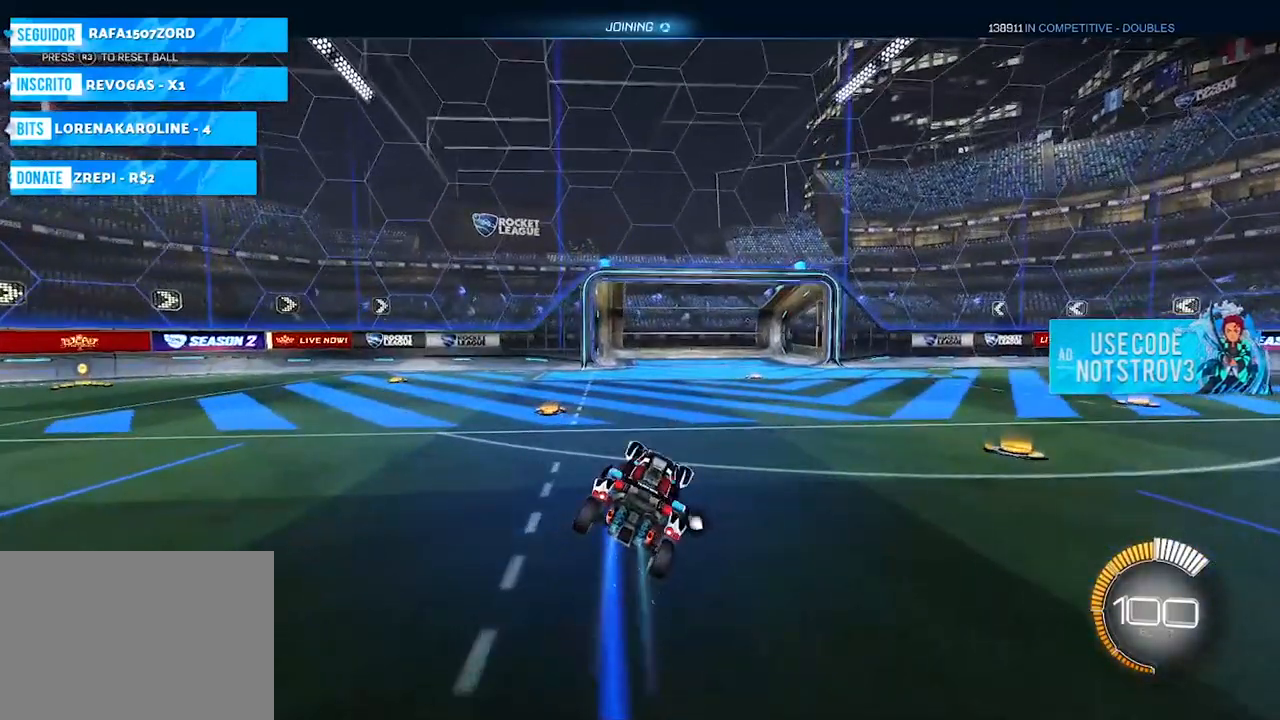
{"buttons": [], "left_stick": "right", "right_stick": "center", "events": [[116, "L1", "down"], [266, "L1", "up"]]}
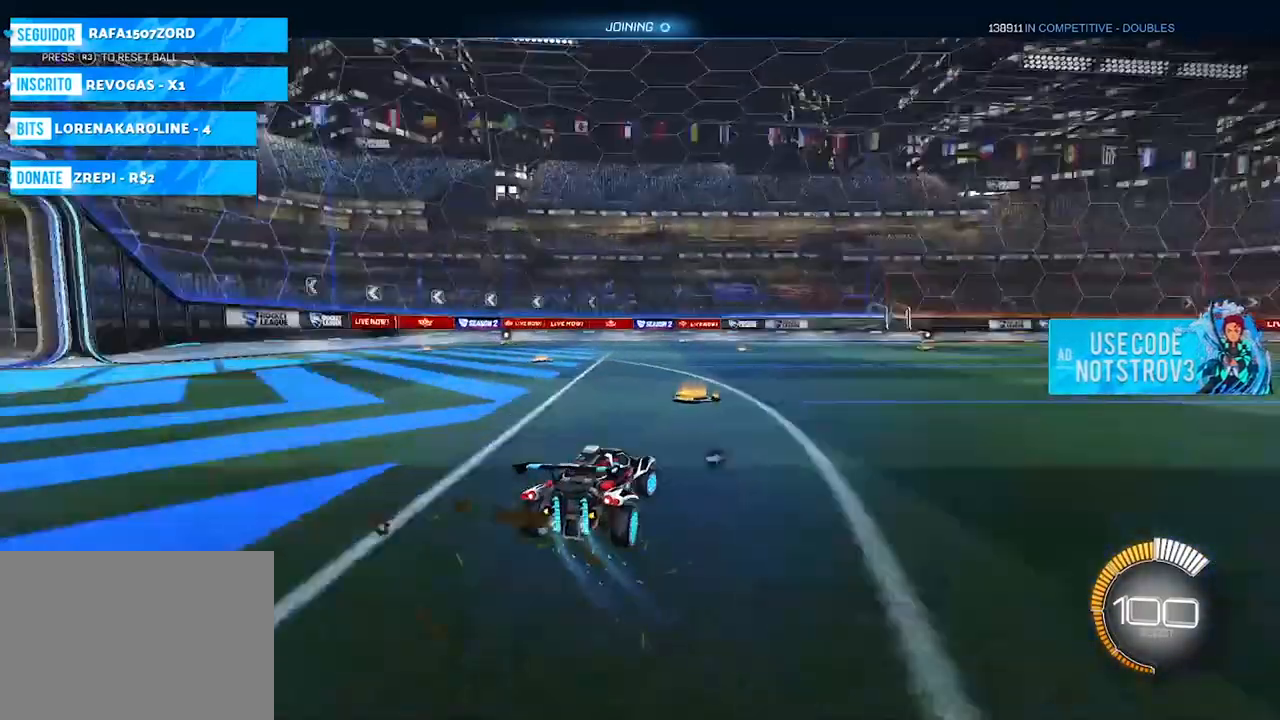
{"buttons": ["CIRCLE"], "left_stick": "center", "right_stick": "center", "events": [[17, "CIRCLE", "down"], [67, "left_stick", "center"], [317, "L1", "down"], [367, "L1", "up"]]}
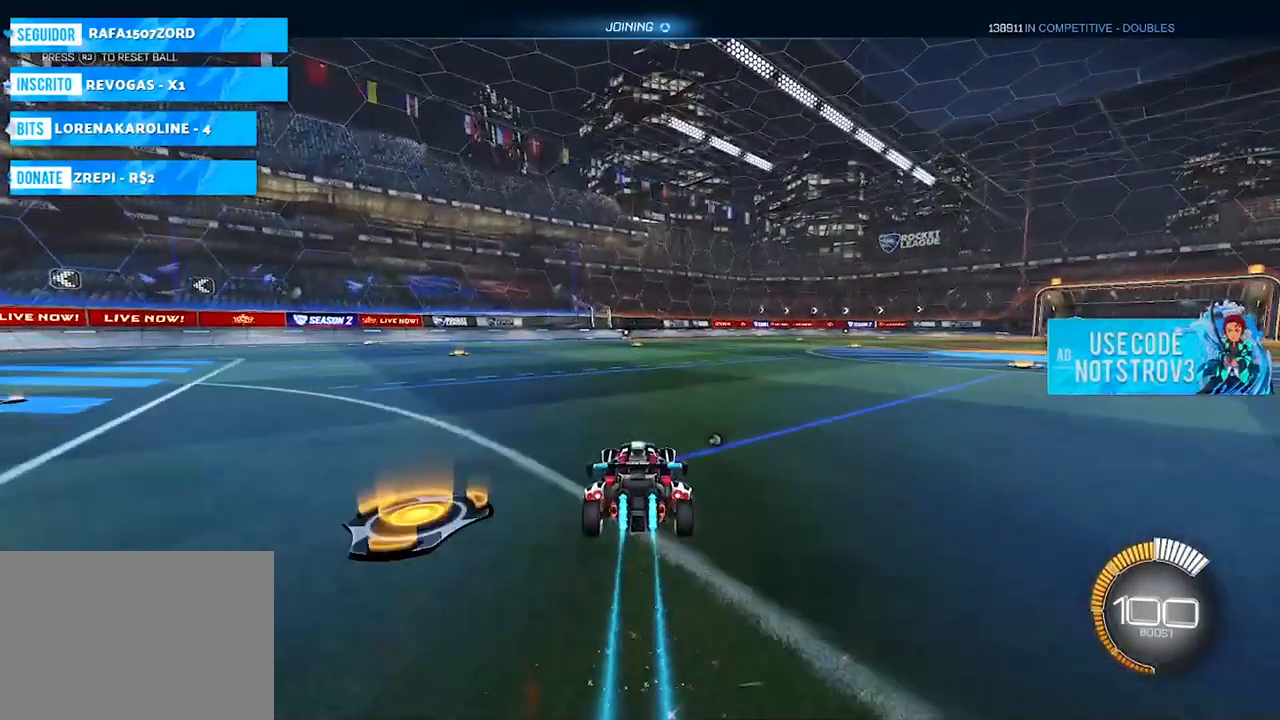
{"buttons": ["CROSS", "CIRCLE"], "left_stick": "up-left", "right_stick": "center", "events": [[66, "left_stick", "right"], [116, "left_stick", "down-right"], [267, "CROSS", "down"], [317, "left_stick", "up"], [367, "CROSS", "up"], [367, "left_stick", "up-left"], [417, "CROSS", "down"]]}
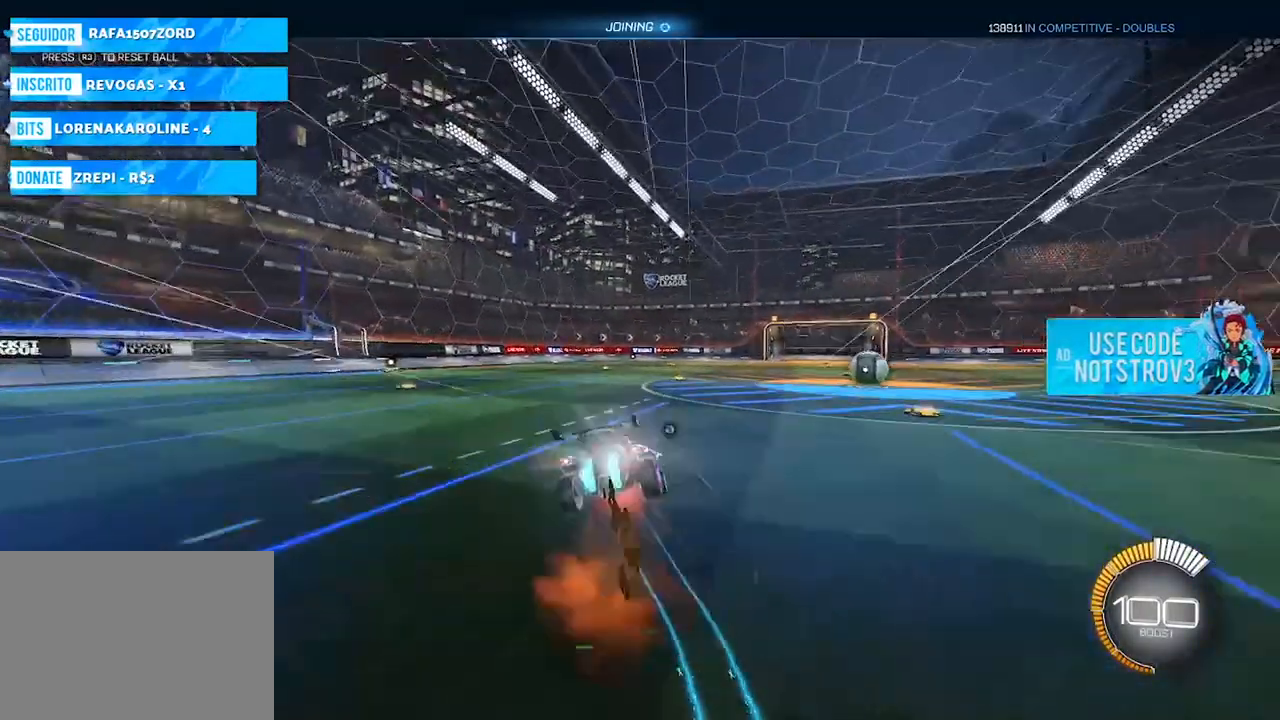
{"buttons": ["CIRCLE", "TRIANGLE"], "left_stick": "down-left", "right_stick": "center", "events": [[17, "CROSS", "up"], [17, "left_stick", "down-left"], [67, "TRIANGLE", "down"]]}
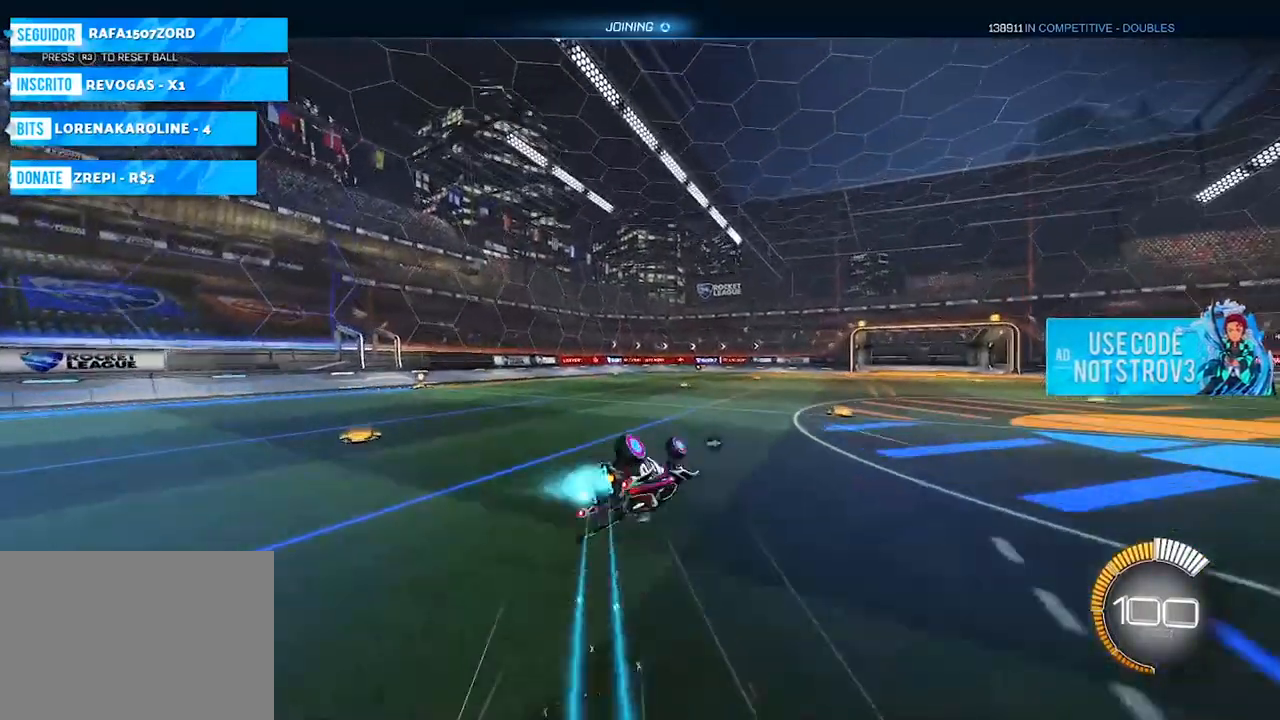
{"buttons": [], "left_stick": "center", "right_stick": "center", "events": [[267, "left_stick", "center"], [317, "TRIANGLE", "up"], [417, "CIRCLE", "up"]]}